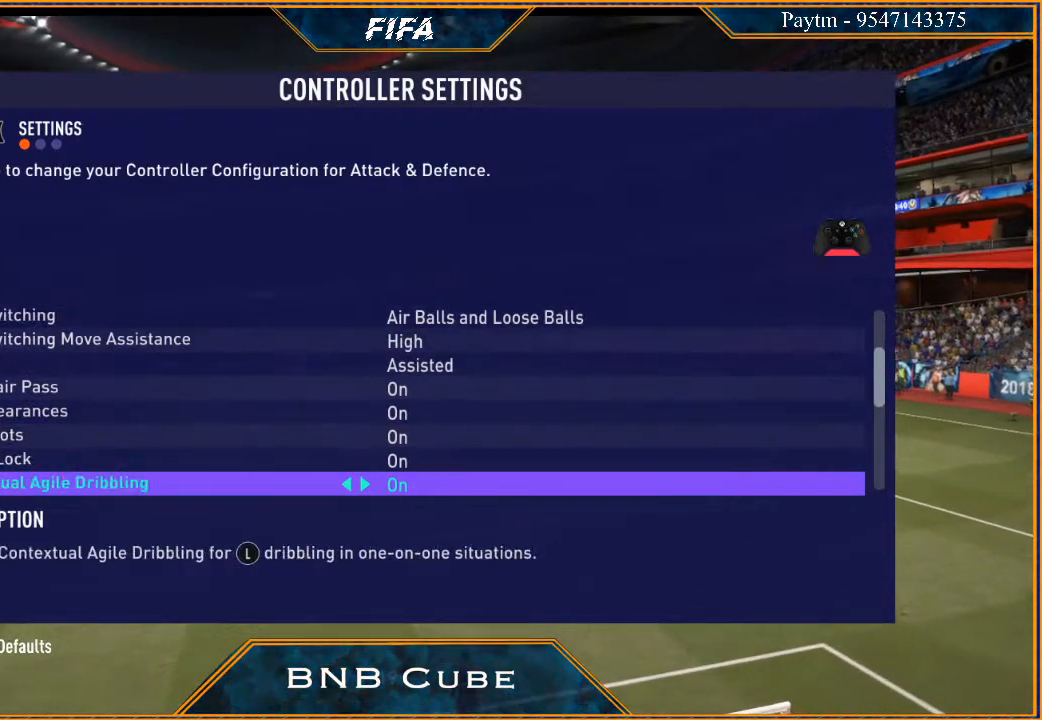
Gameplay with a controller (Xbox layout); each line is a JSON object with the inputs held at the frame after it. "events" lists button and stick changes between this image and that frame as [ms after this image, input, new state], when the widget could be followed in between.
{"buttons": [], "left_stick": "center", "right_stick": "center", "events": [[267, "left_stick", "down"], [400, "left_stick", "center"]]}
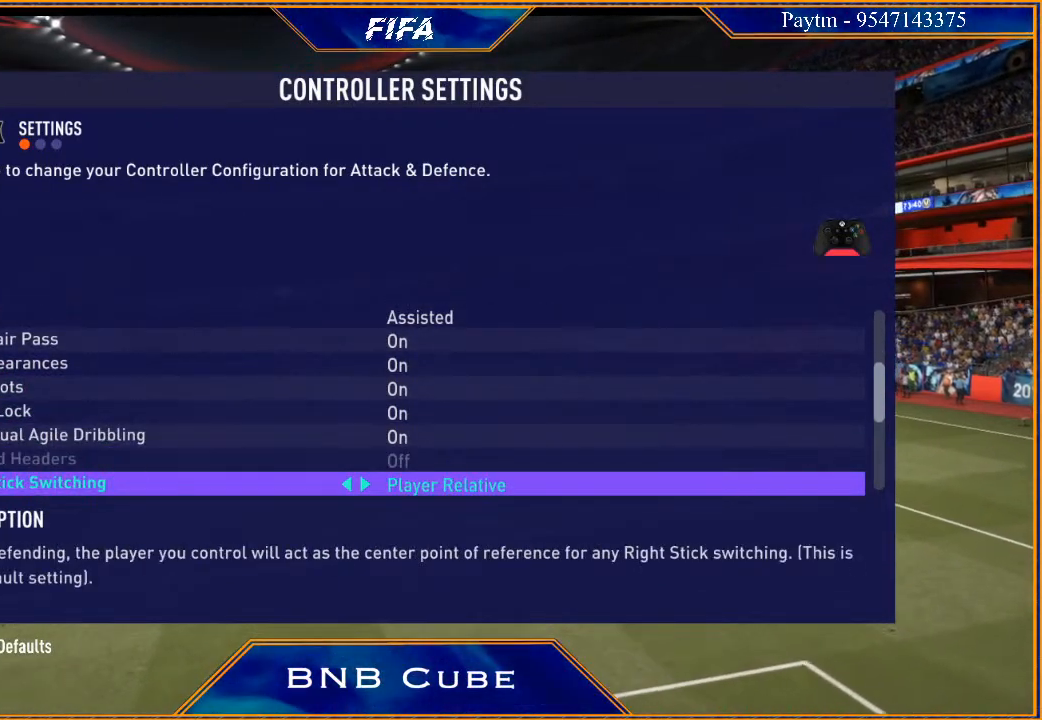
{"buttons": [], "left_stick": "center", "right_stick": "center", "events": [[100, "left_stick", "down"], [267, "left_stick", "center"]]}
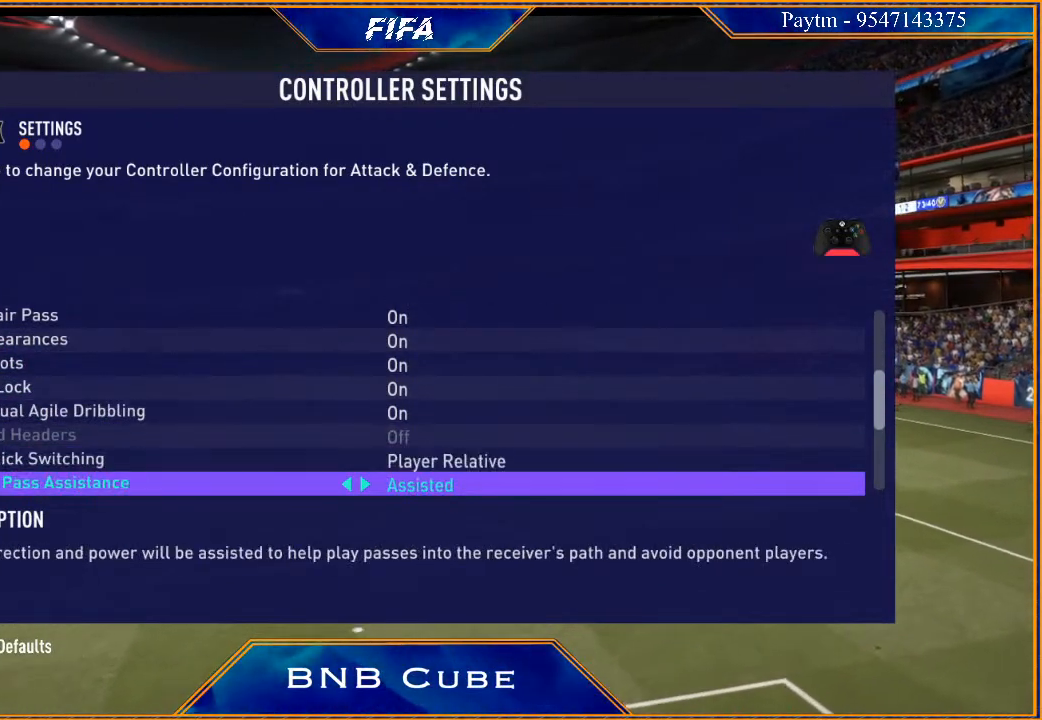
{"buttons": [], "left_stick": "center", "right_stick": "center", "events": [[33, "left_stick", "up"], [133, "left_stick", "center"], [267, "left_stick", "up"], [367, "left_stick", "center"]]}
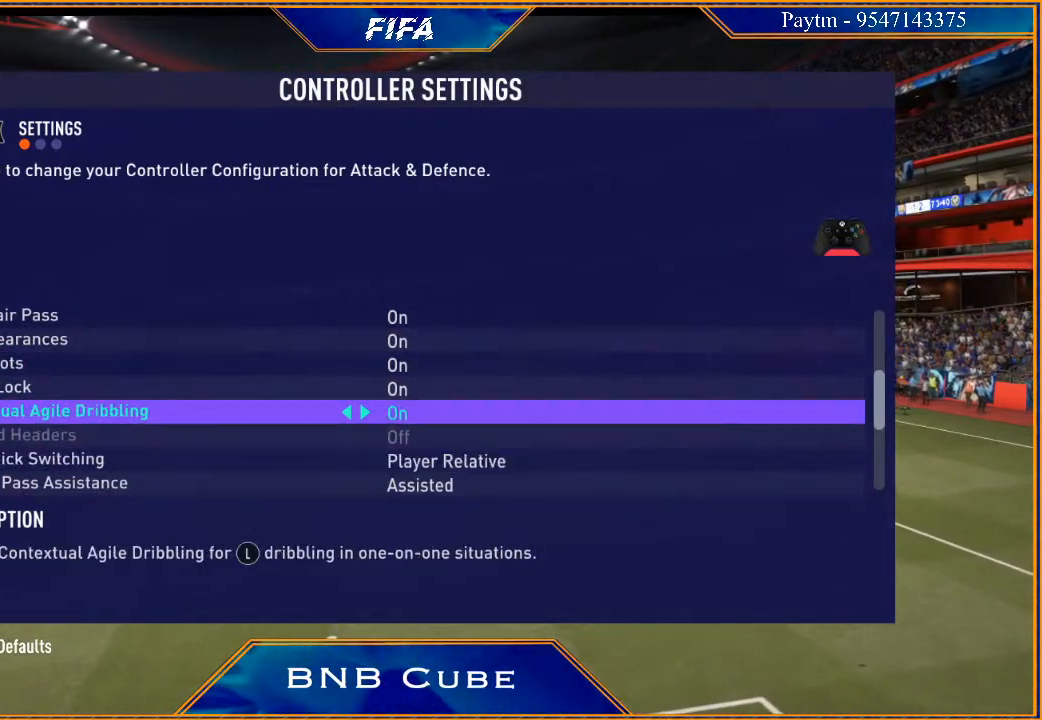
{"buttons": [], "left_stick": "down", "right_stick": "center", "events": [[67, "left_stick", "up"], [233, "left_stick", "center"], [500, "left_stick", "down"]]}
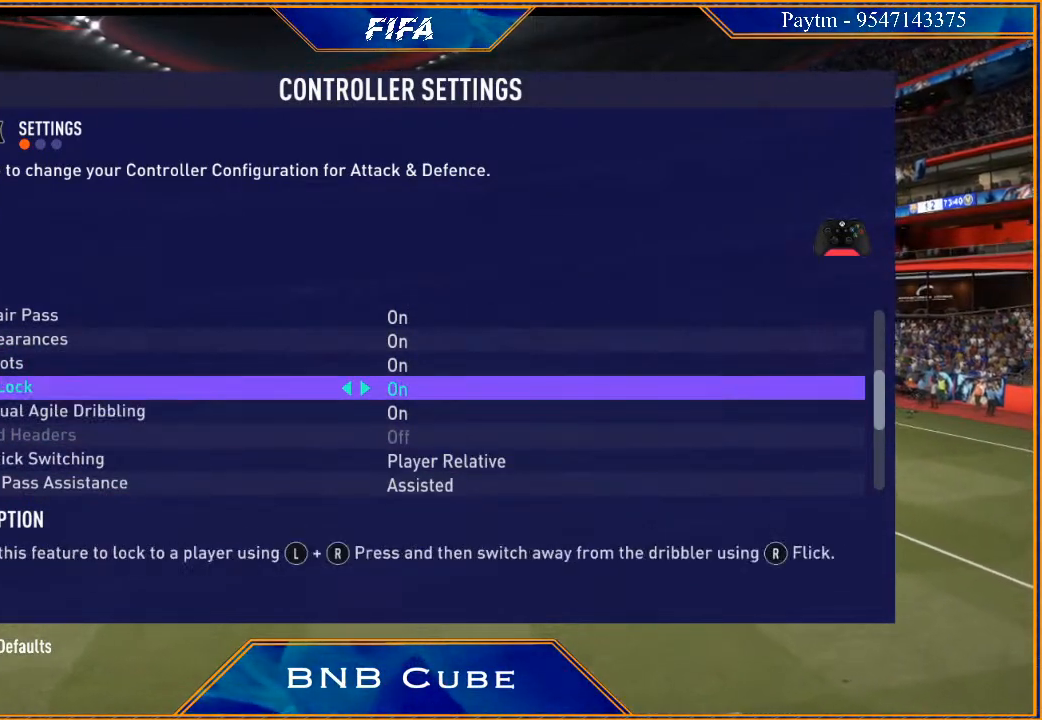
{"buttons": [], "left_stick": "down", "right_stick": "center", "events": [[100, "left_stick", "center"], [233, "left_stick", "right"], [367, "left_stick", "center"], [500, "left_stick", "down"]]}
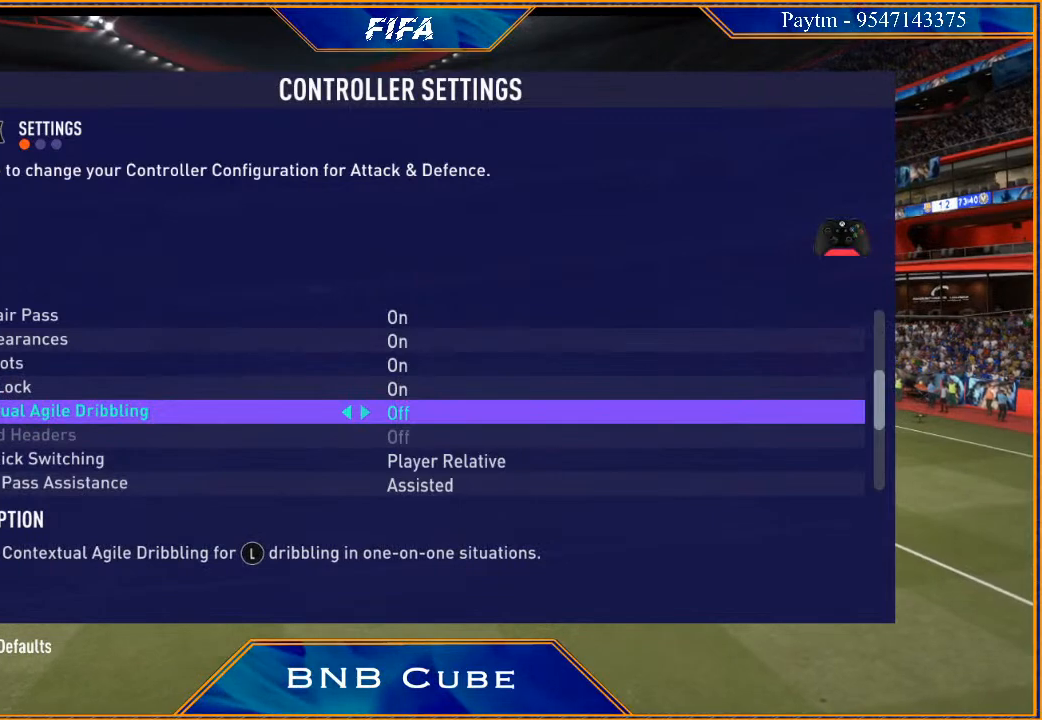
{"buttons": [], "left_stick": "down", "right_stick": "center", "events": [[133, "left_stick", "center"], [233, "left_stick", "down"], [333, "left_stick", "center"], [433, "left_stick", "down"]]}
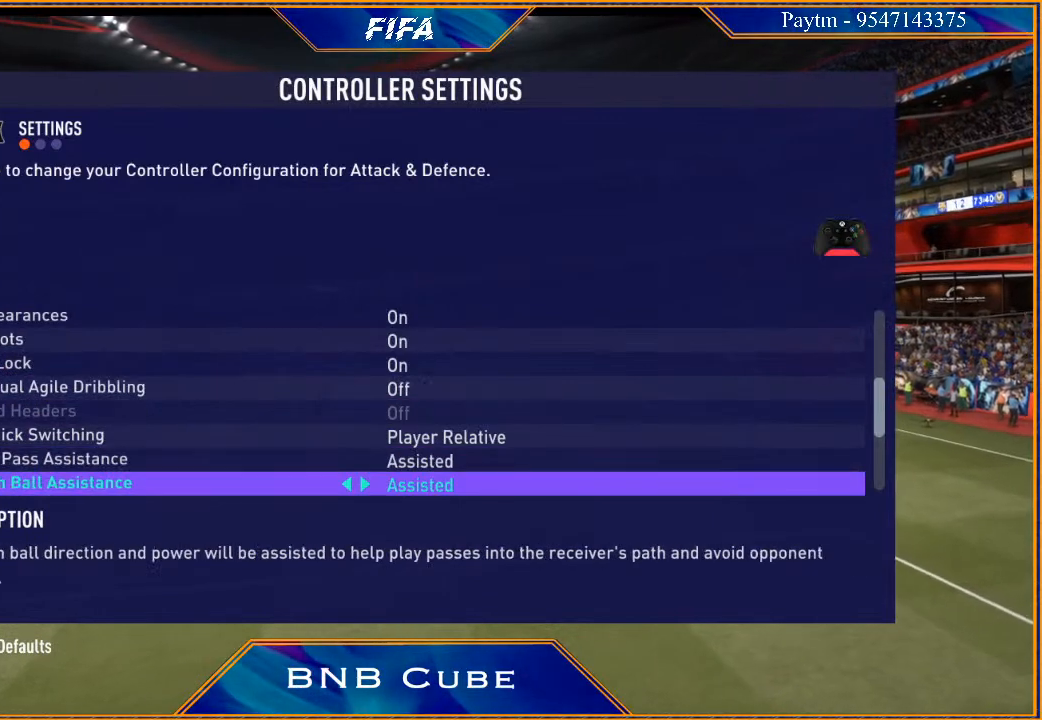
{"buttons": [], "left_stick": "down", "right_stick": "center", "events": [[33, "left_stick", "center"], [500, "left_stick", "down"]]}
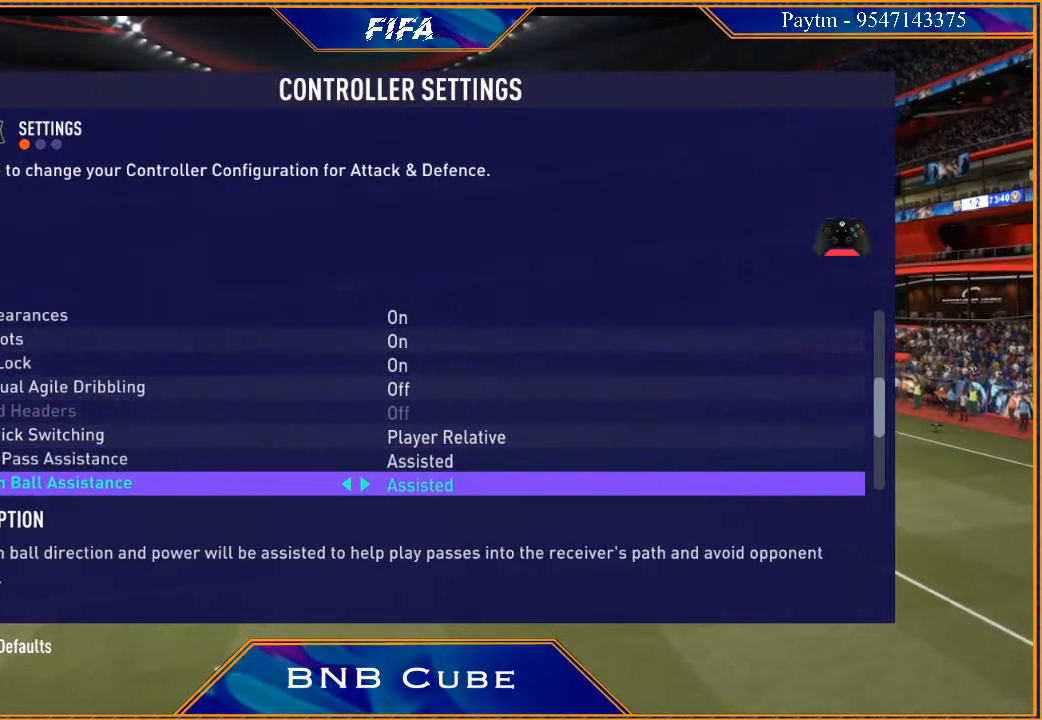
{"buttons": [], "left_stick": "center", "right_stick": "center", "events": [[133, "left_stick", "center"], [367, "left_stick", "down"], [500, "left_stick", "center"]]}
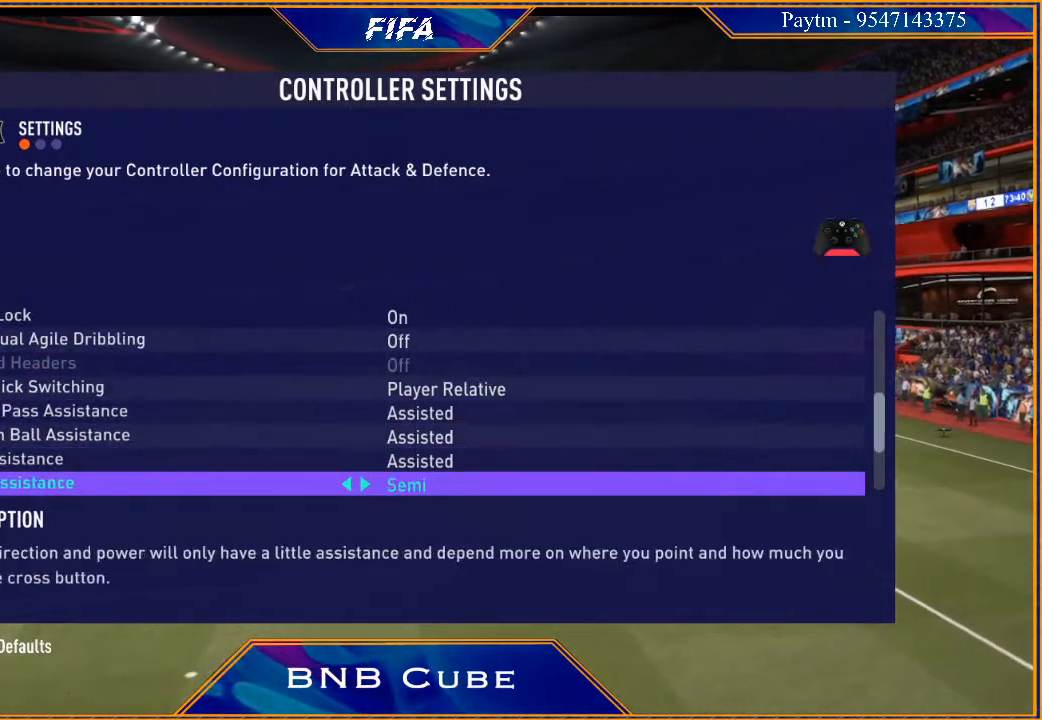
{"buttons": [], "left_stick": "center", "right_stick": "center", "events": [[433, "left_stick", "down"], [500, "left_stick", "center"]]}
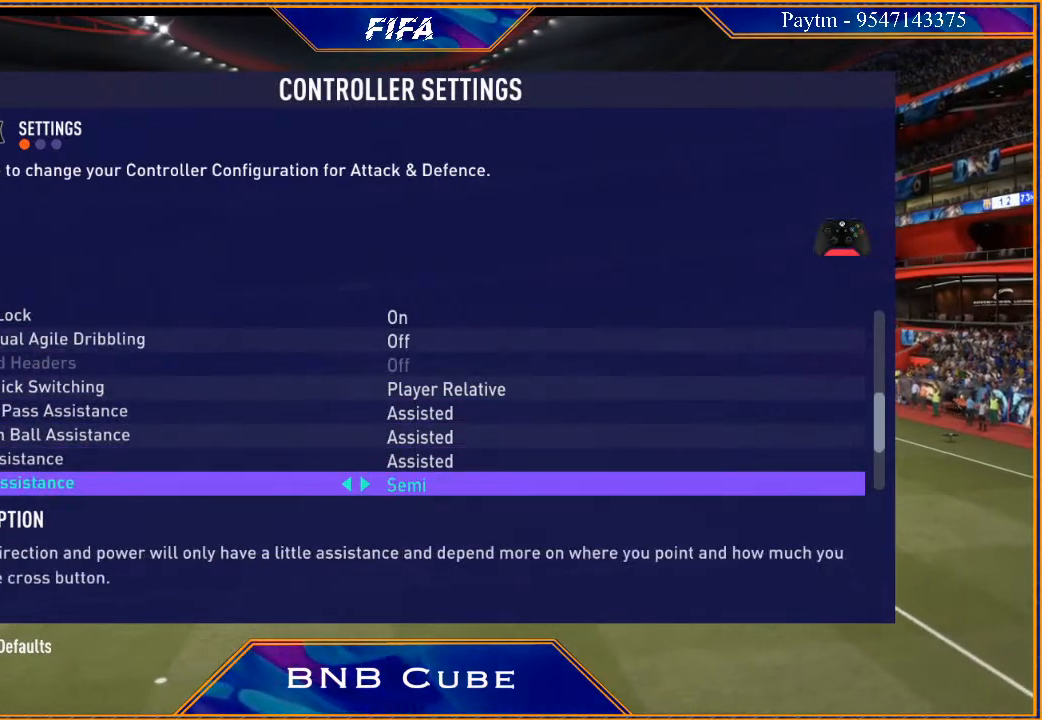
{"buttons": [], "left_stick": "center", "right_stick": "center", "events": [[100, "left_stick", "down"], [267, "left_stick", "center"]]}
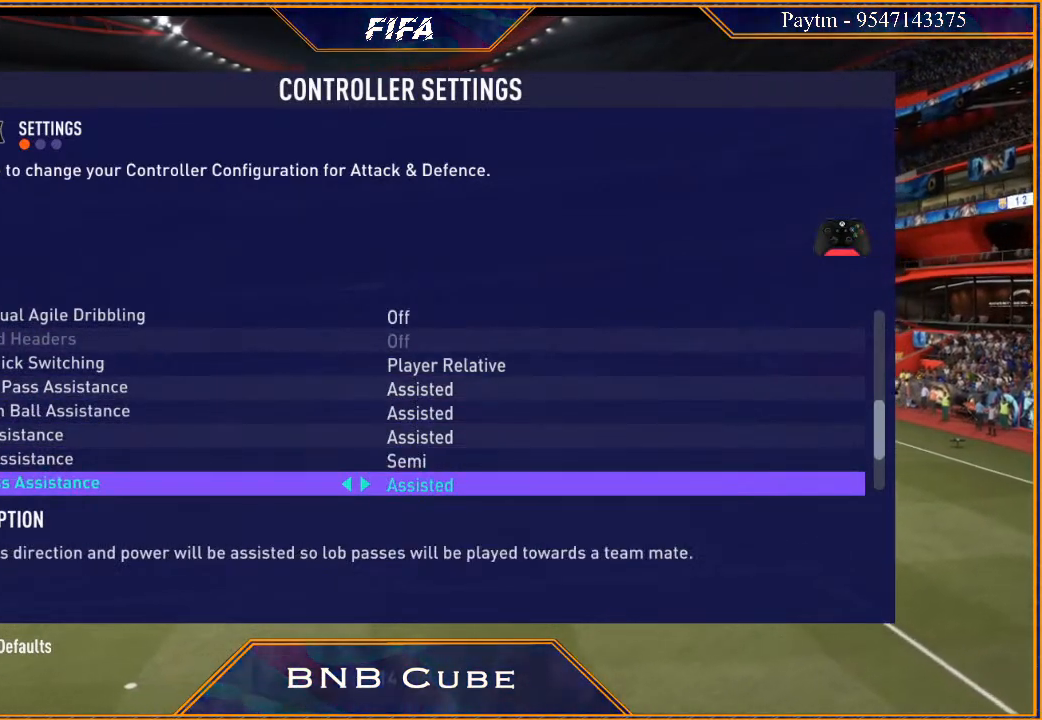
{"buttons": [], "left_stick": "center", "right_stick": "center", "events": [[367, "left_stick", "down"], [500, "left_stick", "center"]]}
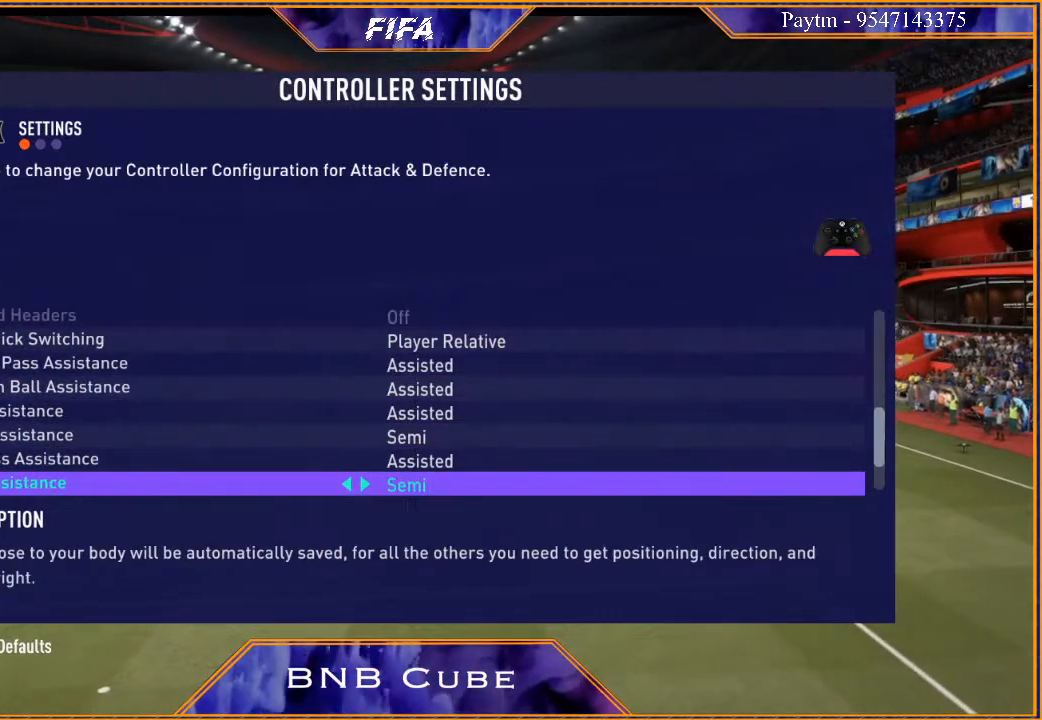
{"buttons": [], "left_stick": "center", "right_stick": "center", "events": [[100, "left_stick", "down"], [200, "left_stick", "center"], [333, "left_stick", "down"], [433, "left_stick", "center"]]}
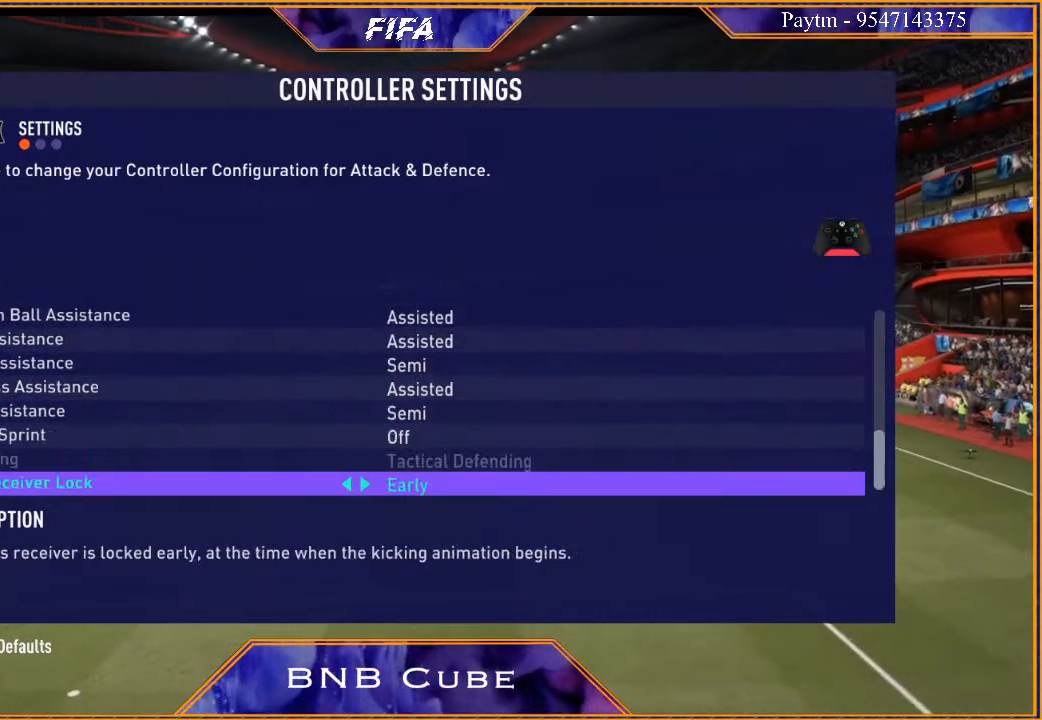
{"buttons": [], "left_stick": "down", "right_stick": "center", "events": [[367, "left_stick", "down"]]}
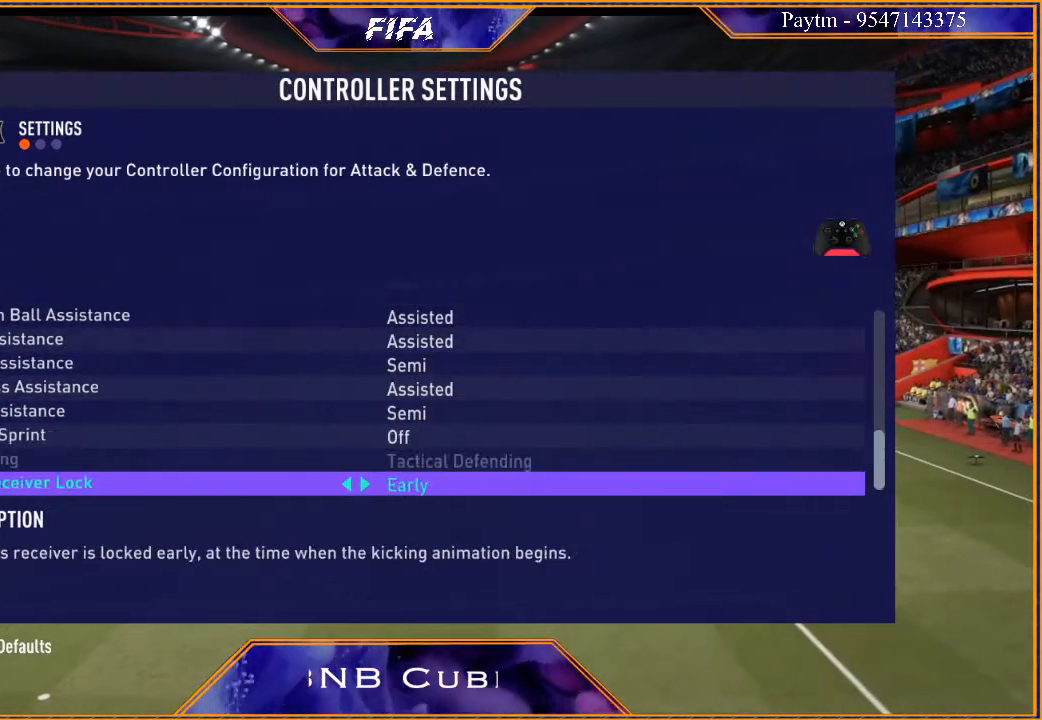
{"buttons": [], "left_stick": "center", "right_stick": "center", "events": [[133, "left_stick", "center"], [267, "left_stick", "down"], [367, "left_stick", "center"]]}
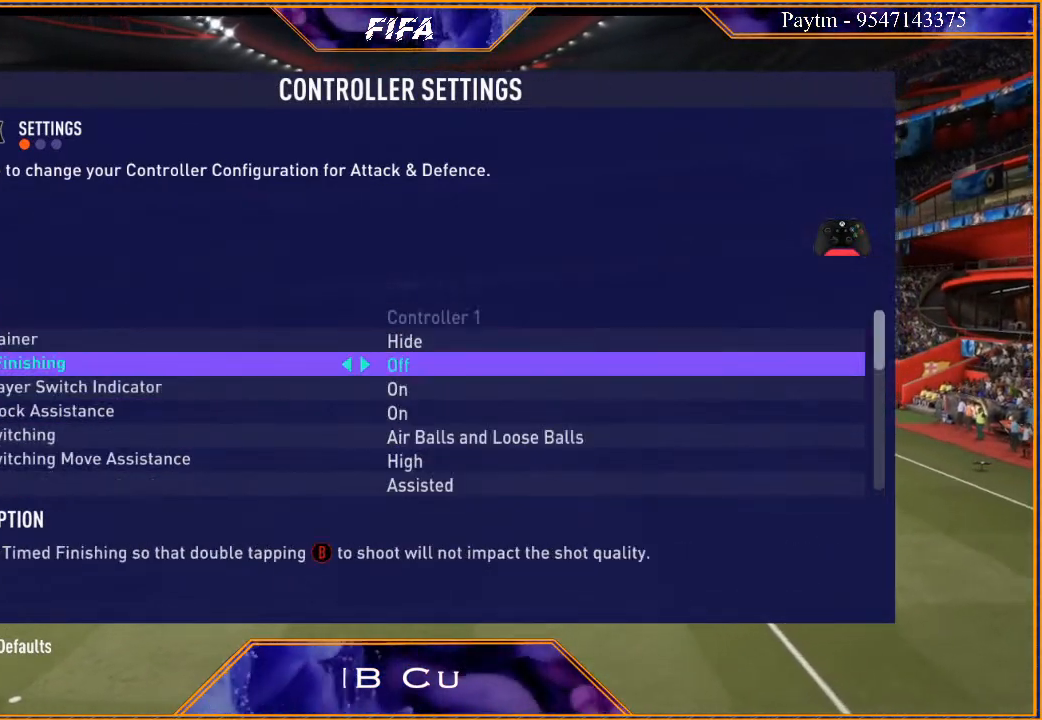
{"buttons": [], "left_stick": "center", "right_stick": "center", "events": [[367, "left_stick", "down"], [433, "left_stick", "center"]]}
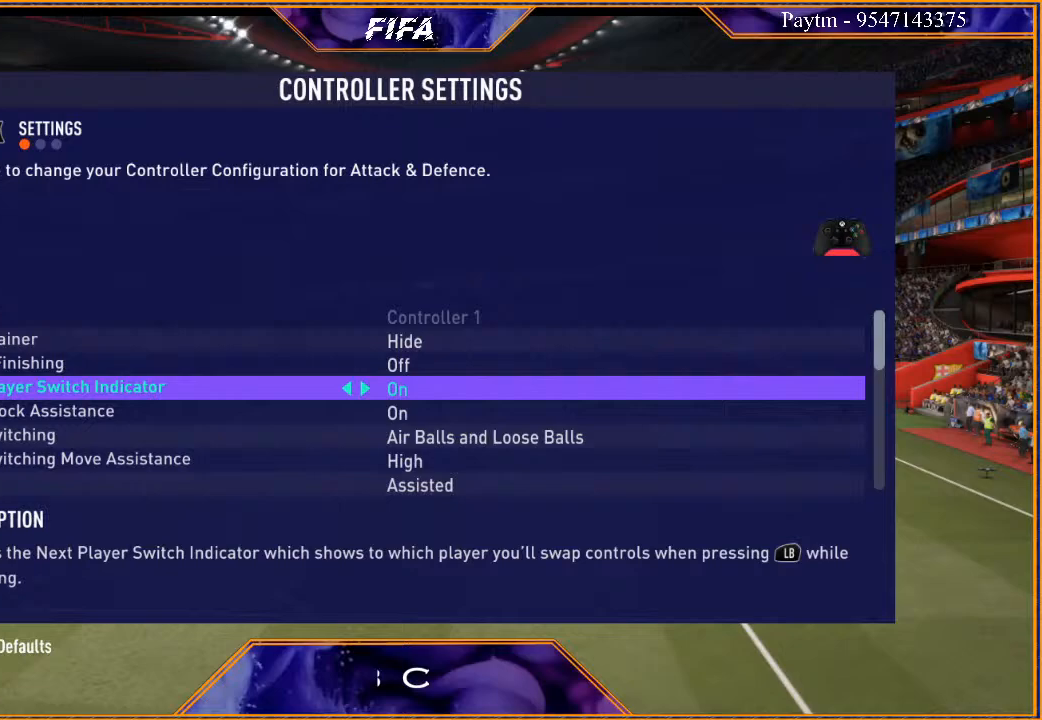
{"buttons": [], "left_stick": "center", "right_stick": "center", "events": [[67, "left_stick", "down"], [167, "left_stick", "center"]]}
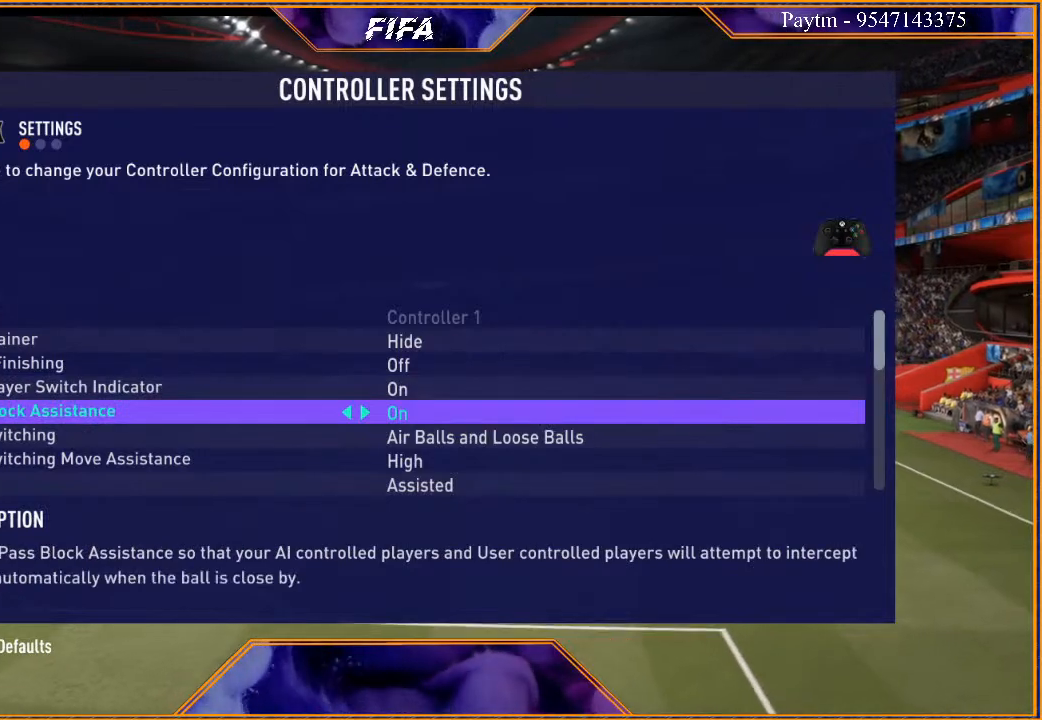
{"buttons": [], "left_stick": "center", "right_stick": "center", "events": []}
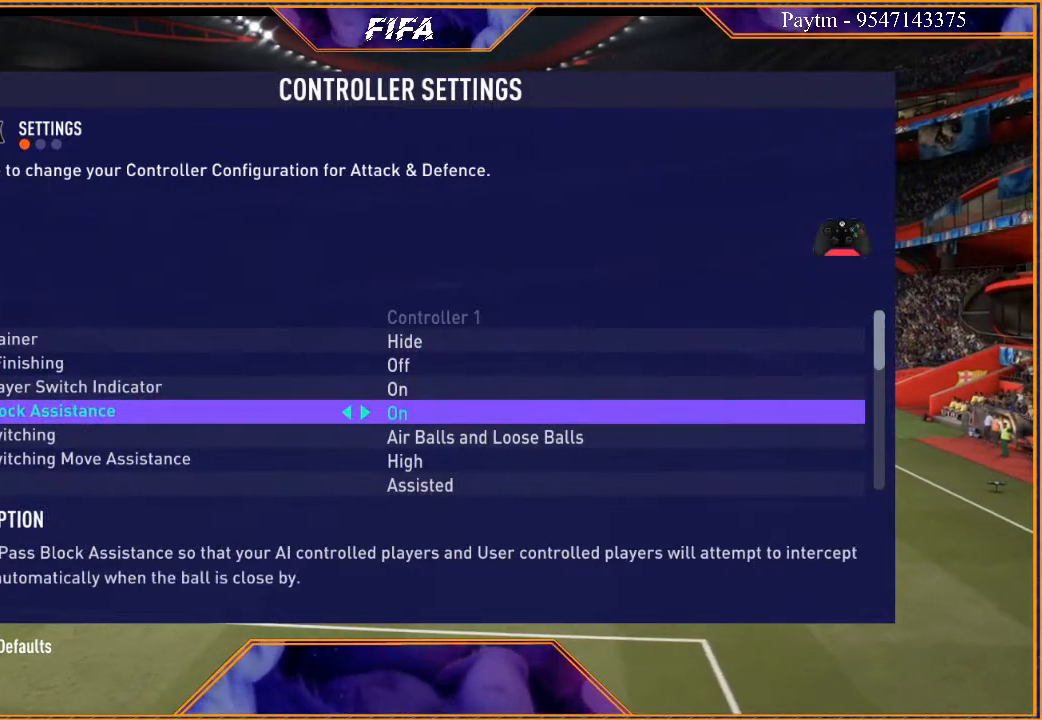
{"buttons": [], "left_stick": "center", "right_stick": "center", "events": [[133, "left_stick", "up"], [233, "left_stick", "center"]]}
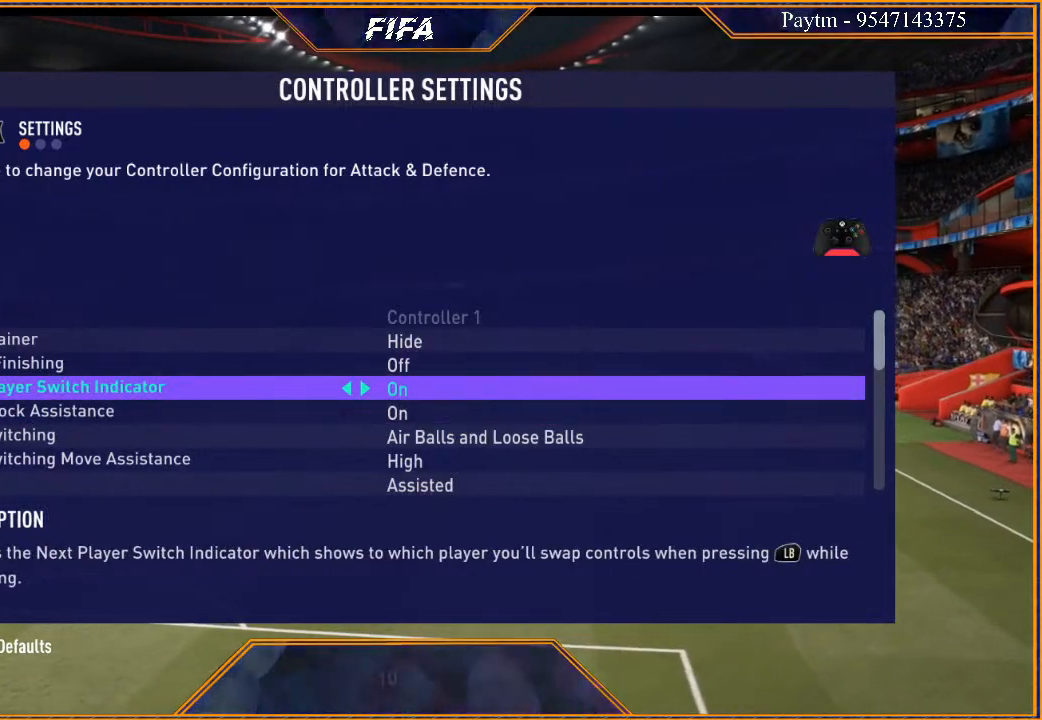
{"buttons": [], "left_stick": "center", "right_stick": "center", "events": [[167, "left_stick", "right"], [300, "left_stick", "center"]]}
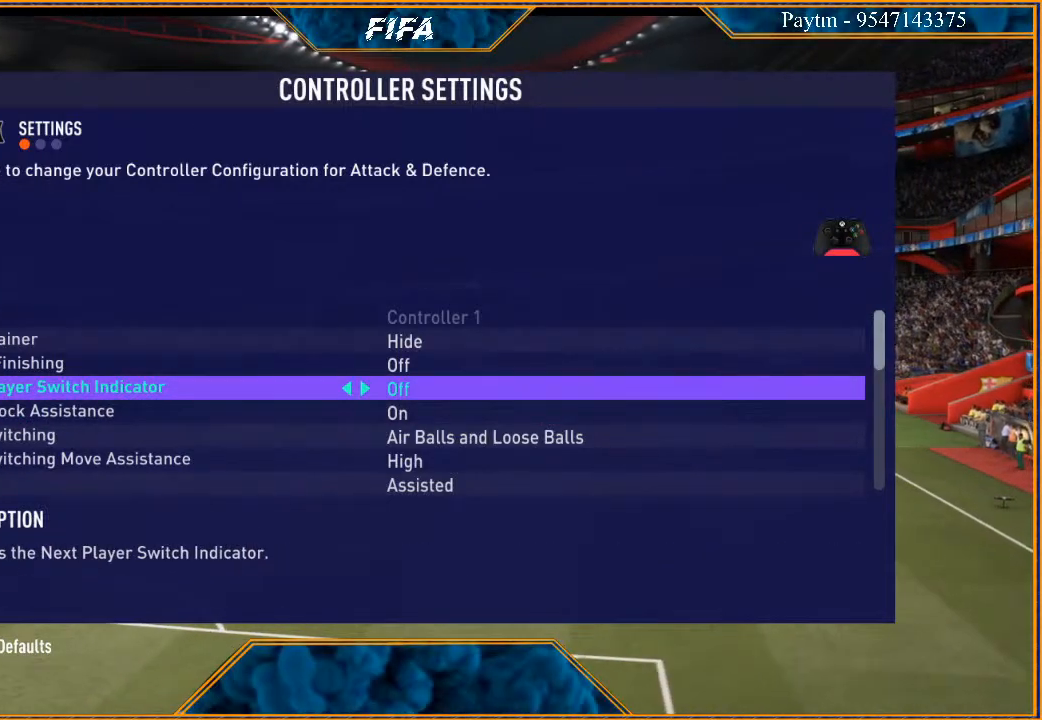
{"buttons": [], "left_stick": "center", "right_stick": "center", "events": []}
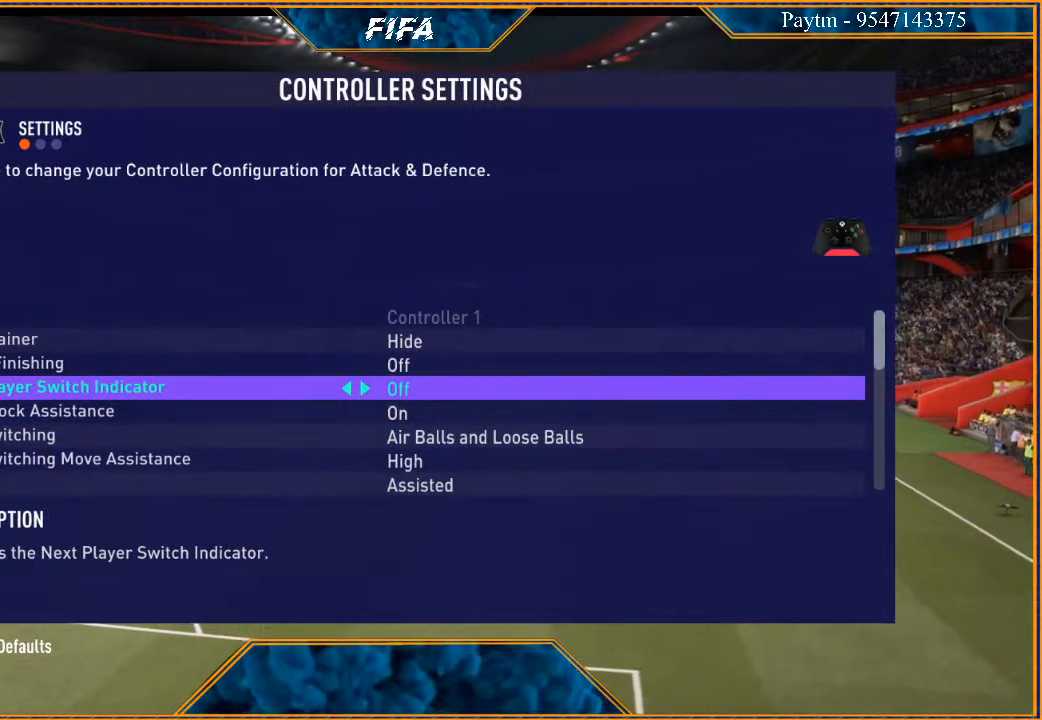
{"buttons": [], "left_stick": "center", "right_stick": "center", "events": []}
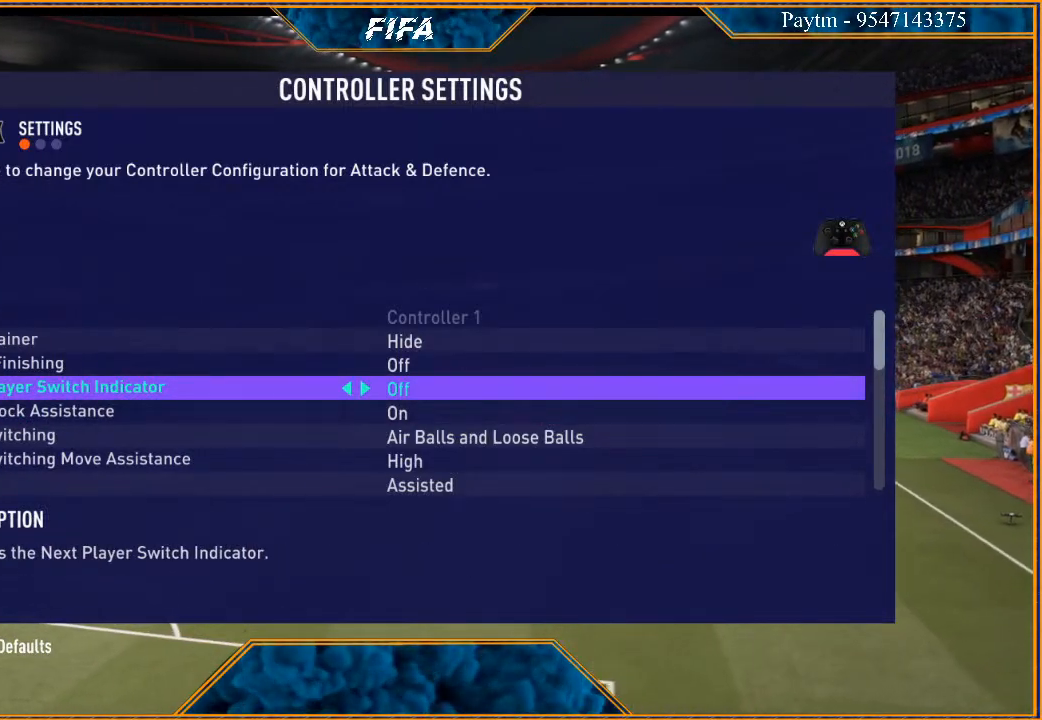
{"buttons": [], "left_stick": "center", "right_stick": "center", "events": [[167, "B", "down"], [333, "B", "up"]]}
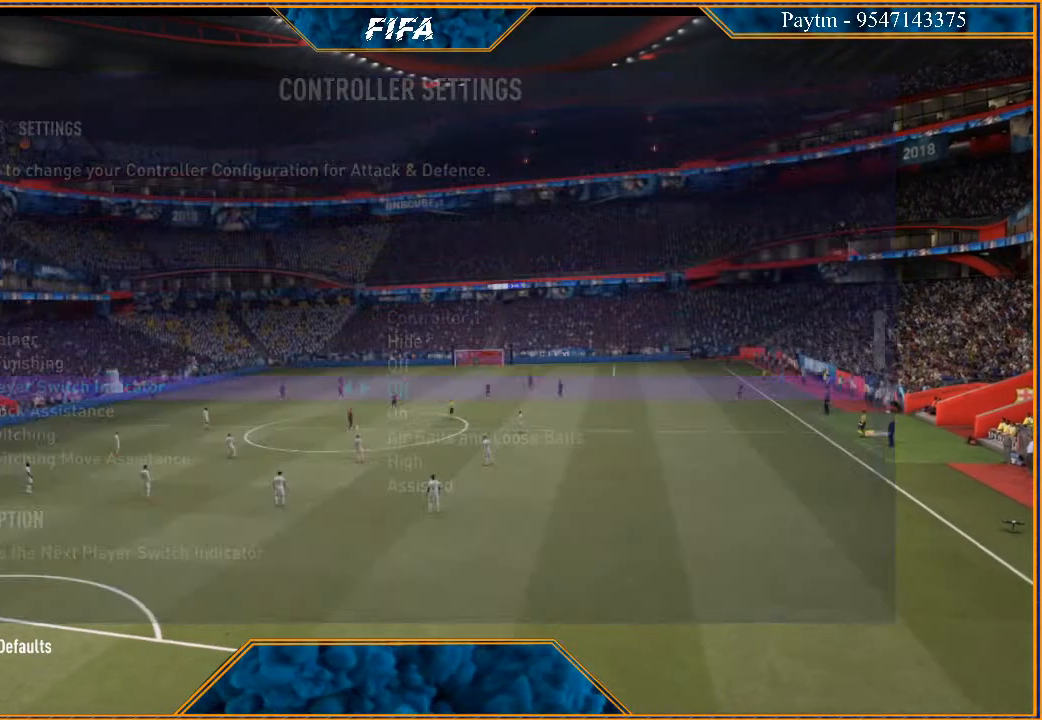
{"buttons": [], "left_stick": "center", "right_stick": "center", "events": []}
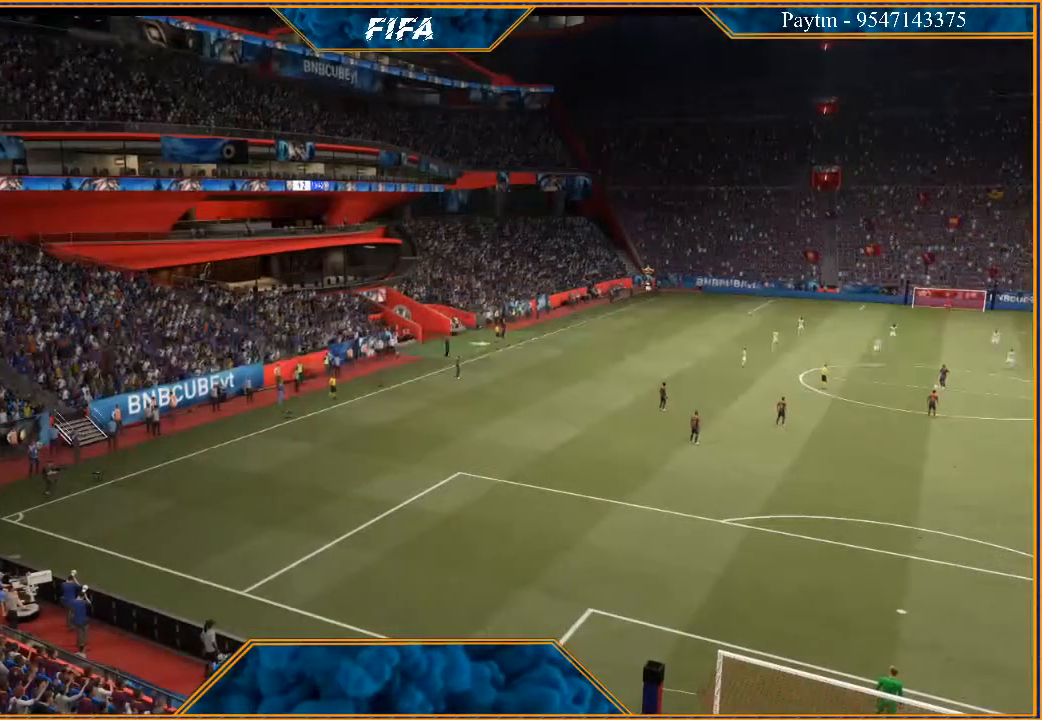
{"buttons": [], "left_stick": "center", "right_stick": "center", "events": [[233, "B", "down"], [333, "B", "up"], [400, "B", "down"], [467, "B", "up"]]}
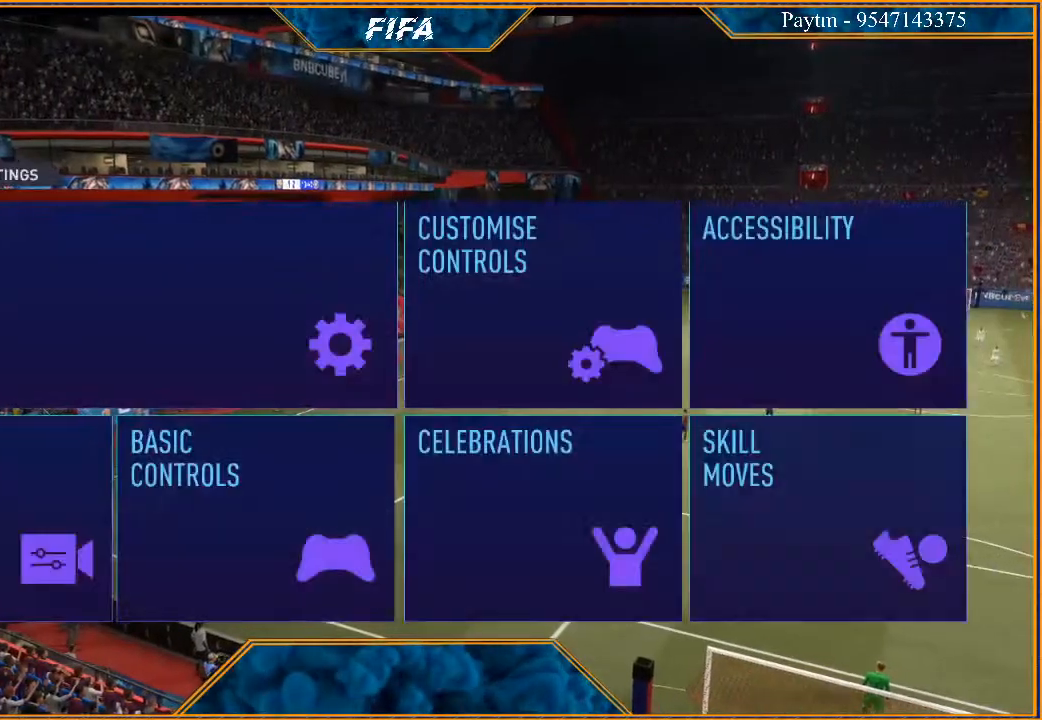
{"buttons": ["B"], "left_stick": "center", "right_stick": "center", "events": [[33, "B", "down"], [100, "B", "up"], [200, "B", "down"], [267, "B", "up"], [333, "B", "down"], [400, "B", "up"], [500, "B", "down"]]}
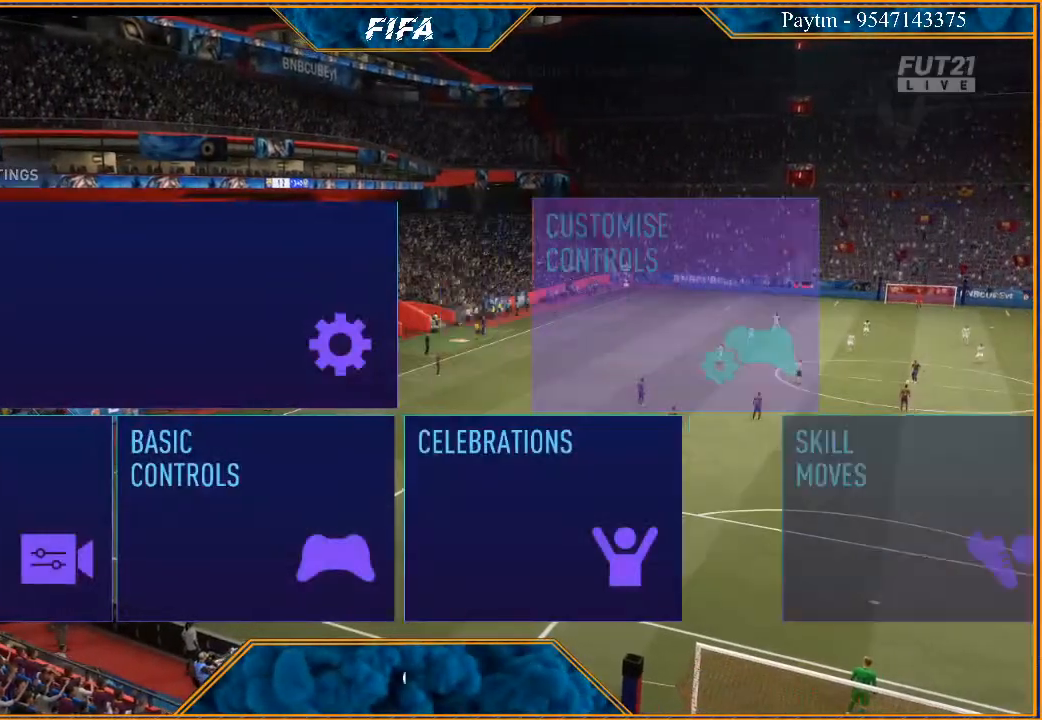
{"buttons": [], "left_stick": "center", "right_stick": "center", "events": [[67, "B", "up"], [133, "B", "down"], [200, "B", "up"], [300, "B", "down"], [333, "B", "up"], [433, "B", "down"], [500, "B", "up"]]}
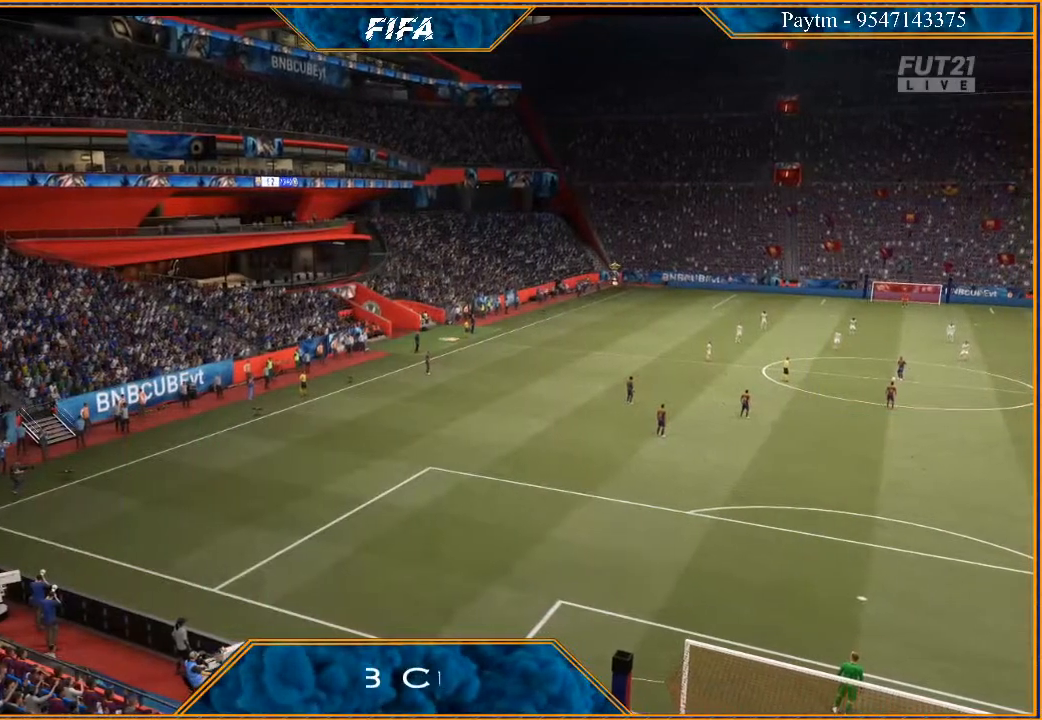
{"buttons": ["B"], "left_stick": "center", "right_stick": "center", "events": [[67, "B", "down"], [133, "B", "up"], [233, "B", "down"], [300, "B", "up"], [367, "B", "down"], [433, "B", "up"], [500, "B", "down"]]}
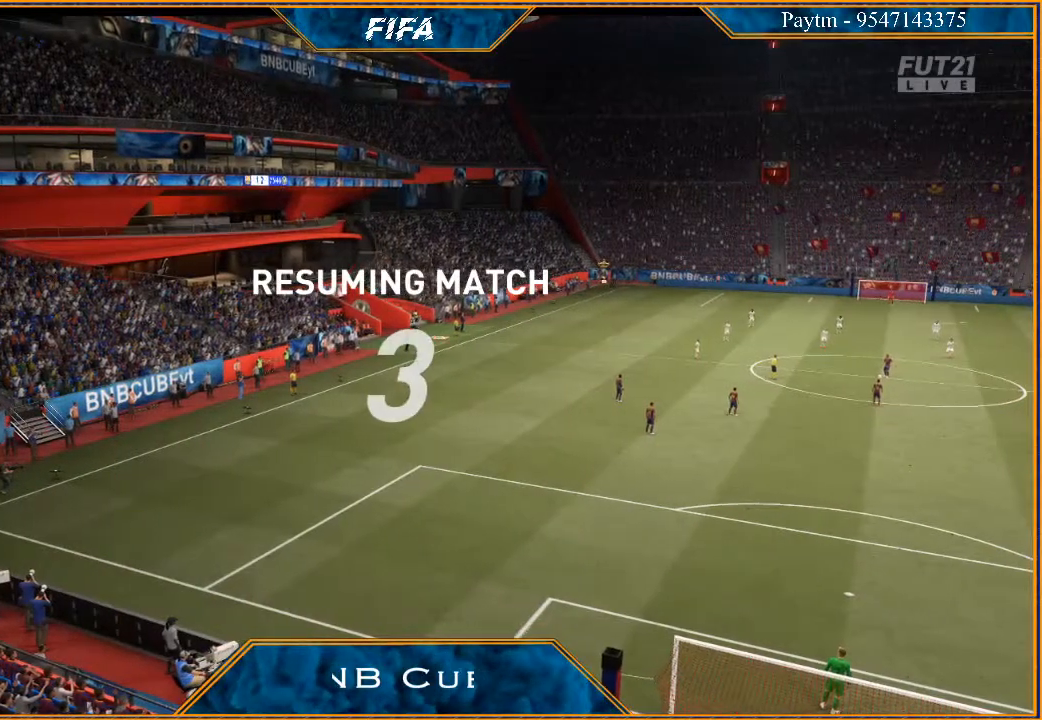
{"buttons": [], "left_stick": "center", "right_stick": "center", "events": [[100, "B", "up"], [167, "B", "down"], [233, "B", "up"], [300, "B", "down"], [400, "B", "up"]]}